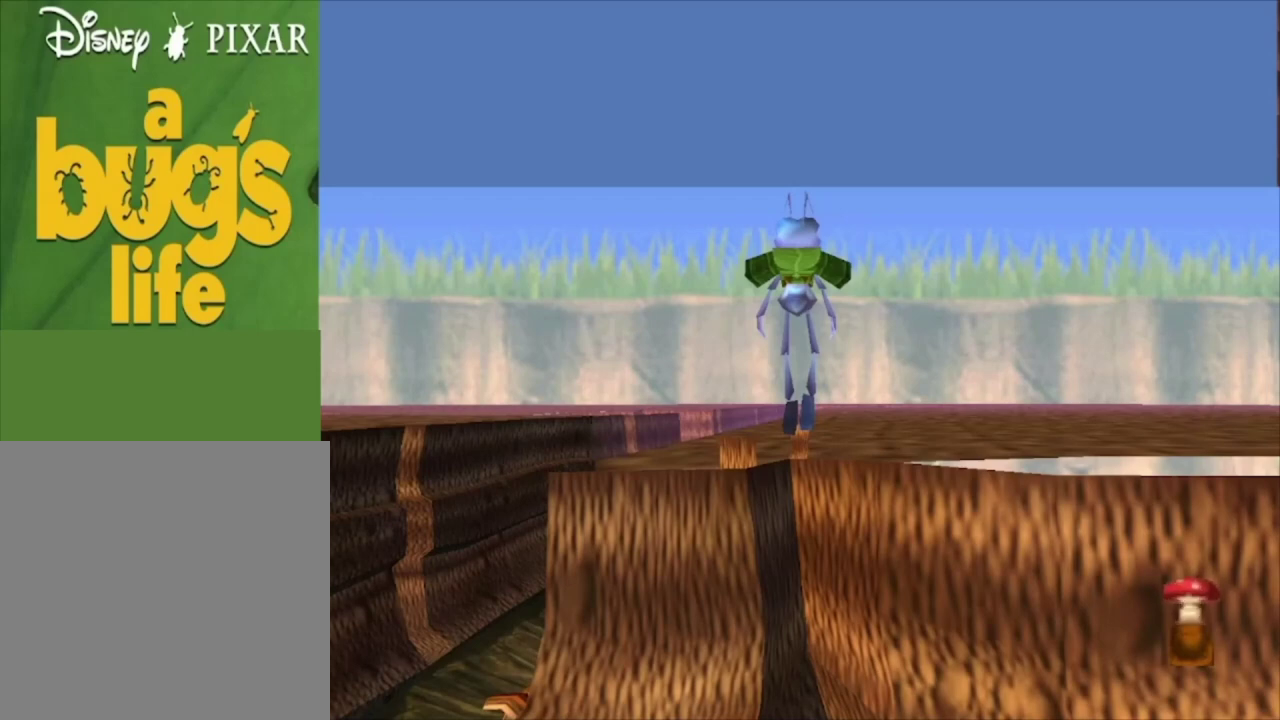
Gameplay with a controller (Xbox layout); each line is a JSON object with the inputs held at the frame after it (dt_ms = milliseconds from this image to that frame). "events" lists button and stick changes between this image and that frame as [ms after this image, input, new state], when the widget could be followed in between.
{"dt_ms": 500, "buttons": [], "left_stick": "up", "right_stick": "center", "events": []}
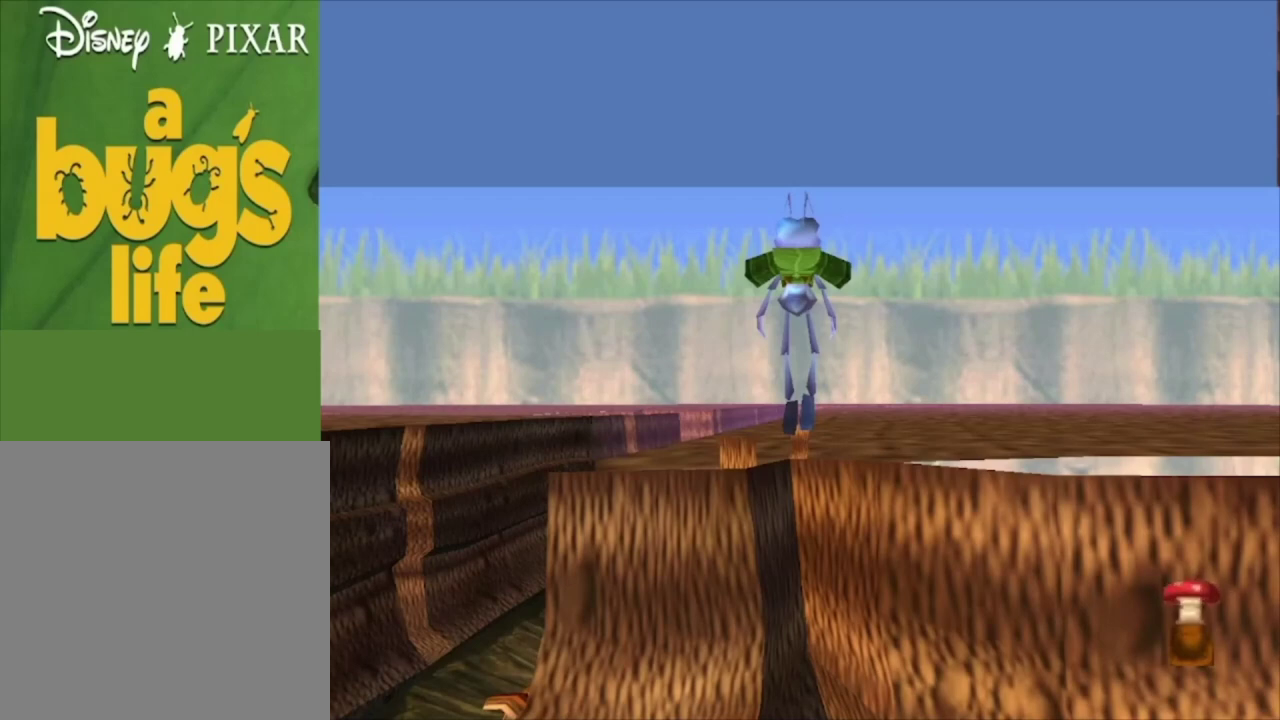
{"dt_ms": 500, "buttons": [], "left_stick": "up", "right_stick": "center", "events": []}
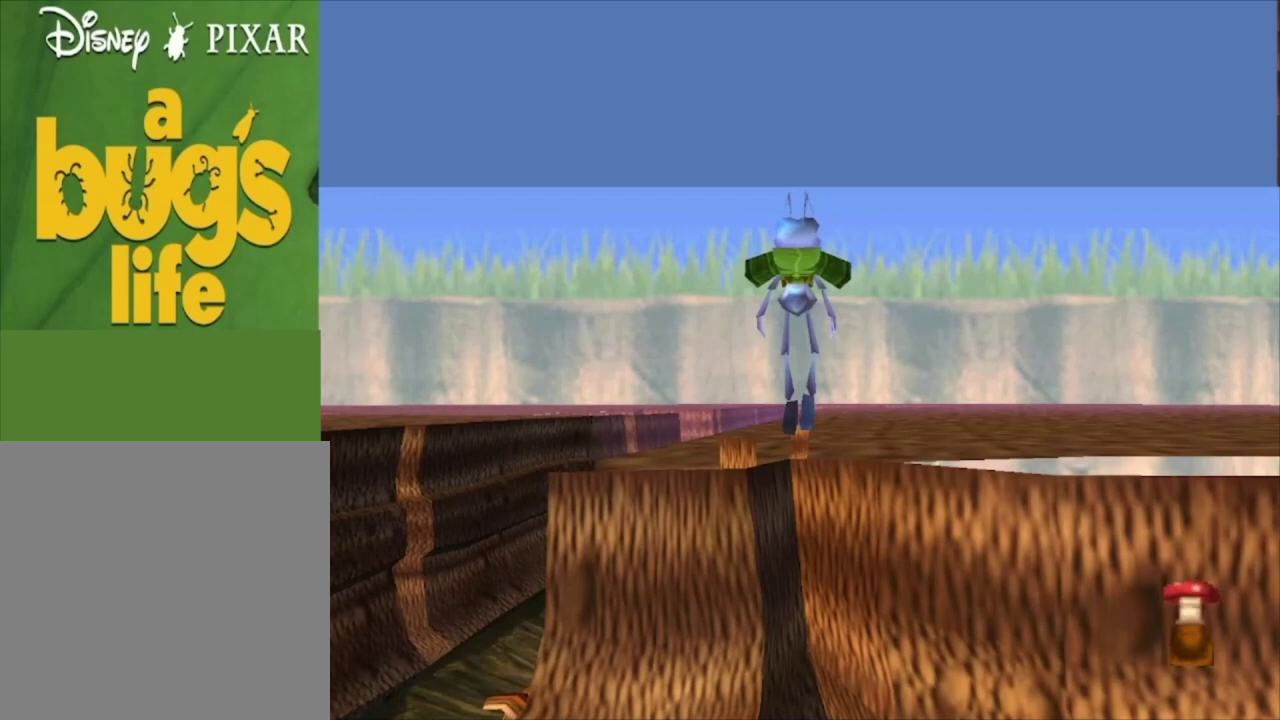
{"dt_ms": 500, "buttons": [], "left_stick": "up", "right_stick": "center", "events": []}
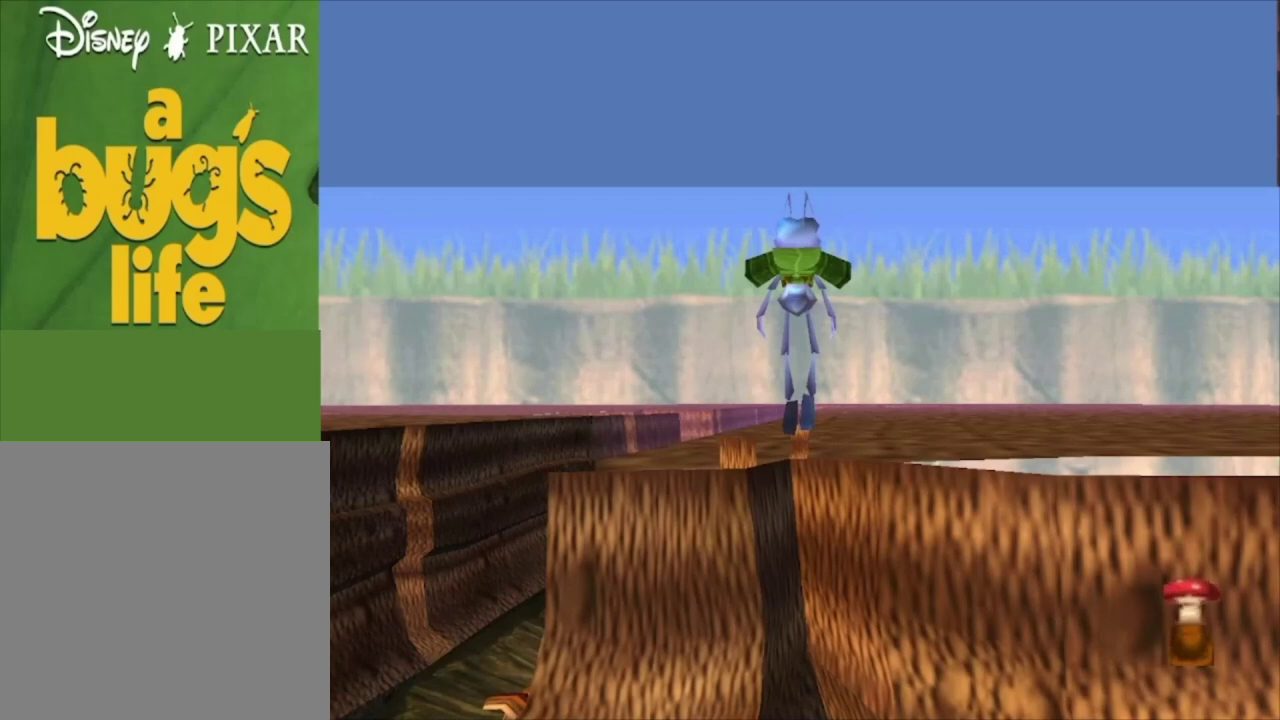
{"dt_ms": 500, "buttons": [], "left_stick": "up", "right_stick": "center", "events": []}
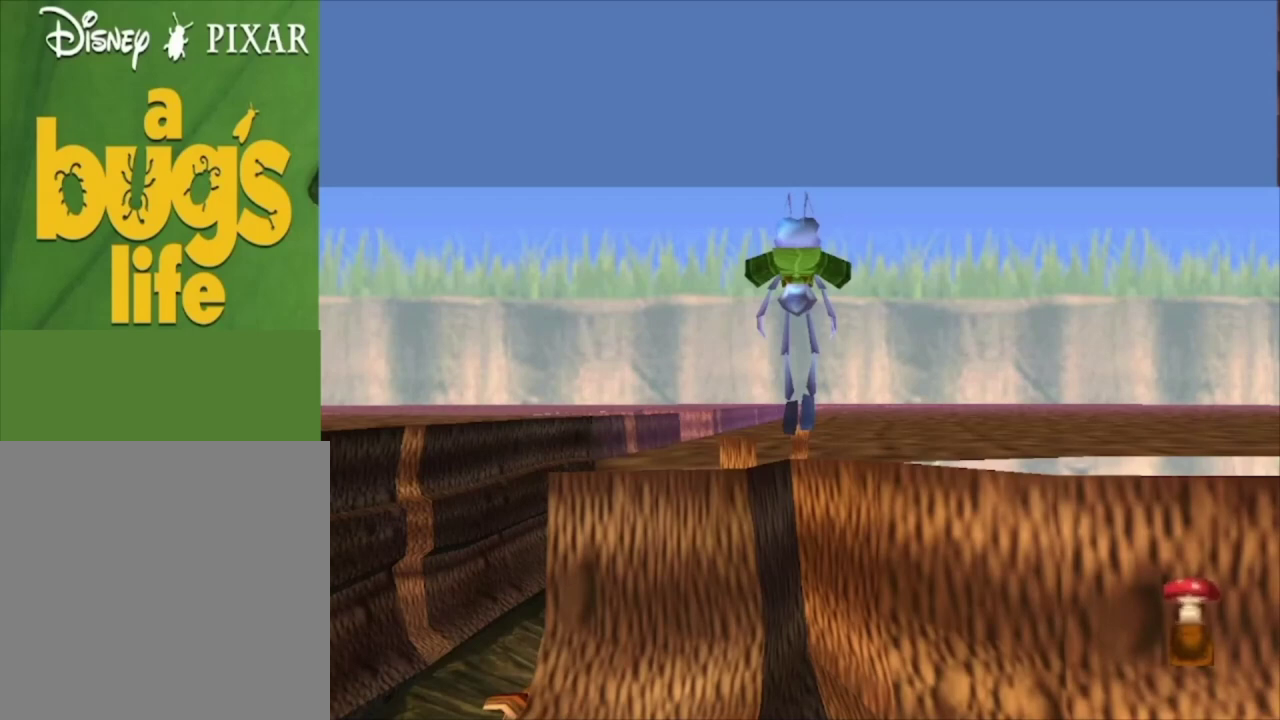
{"dt_ms": 500, "buttons": [], "left_stick": "up", "right_stick": "center", "events": []}
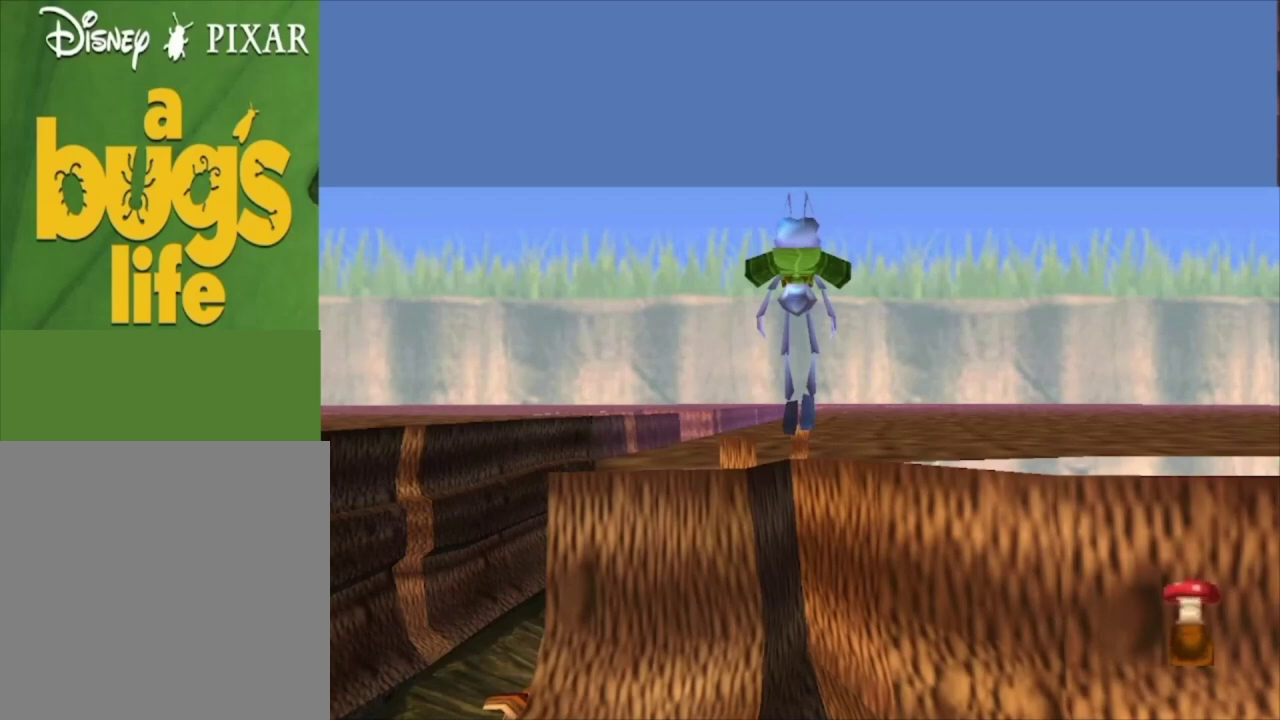
{"dt_ms": 500, "buttons": [], "left_stick": "up", "right_stick": "center", "events": []}
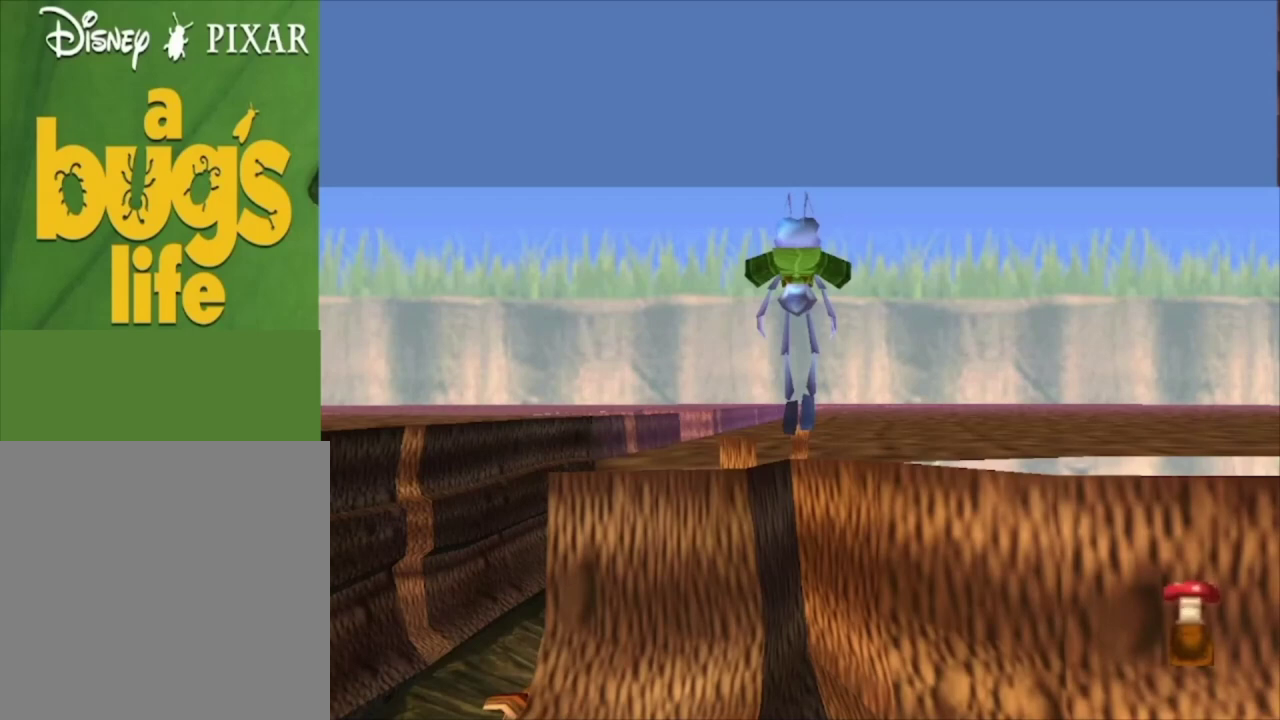
{"dt_ms": 500, "buttons": [], "left_stick": "up", "right_stick": "center", "events": []}
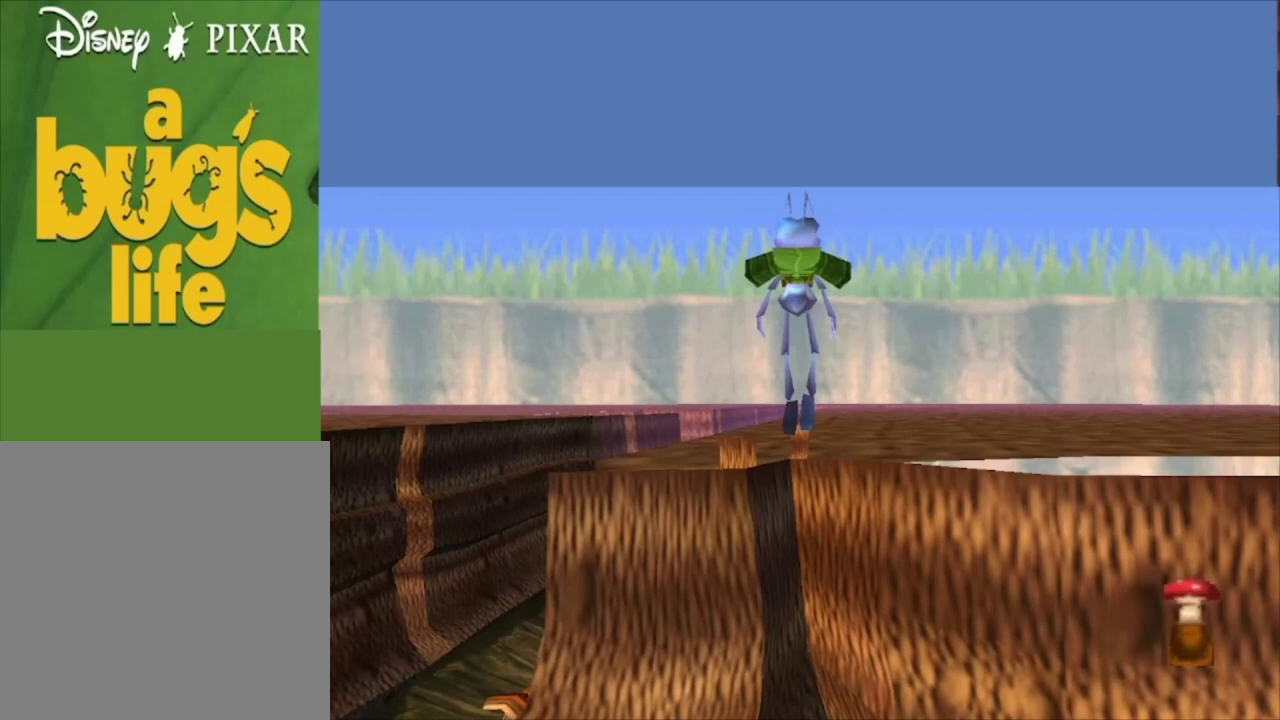
{"dt_ms": 500, "buttons": [], "left_stick": "up", "right_stick": "center", "events": []}
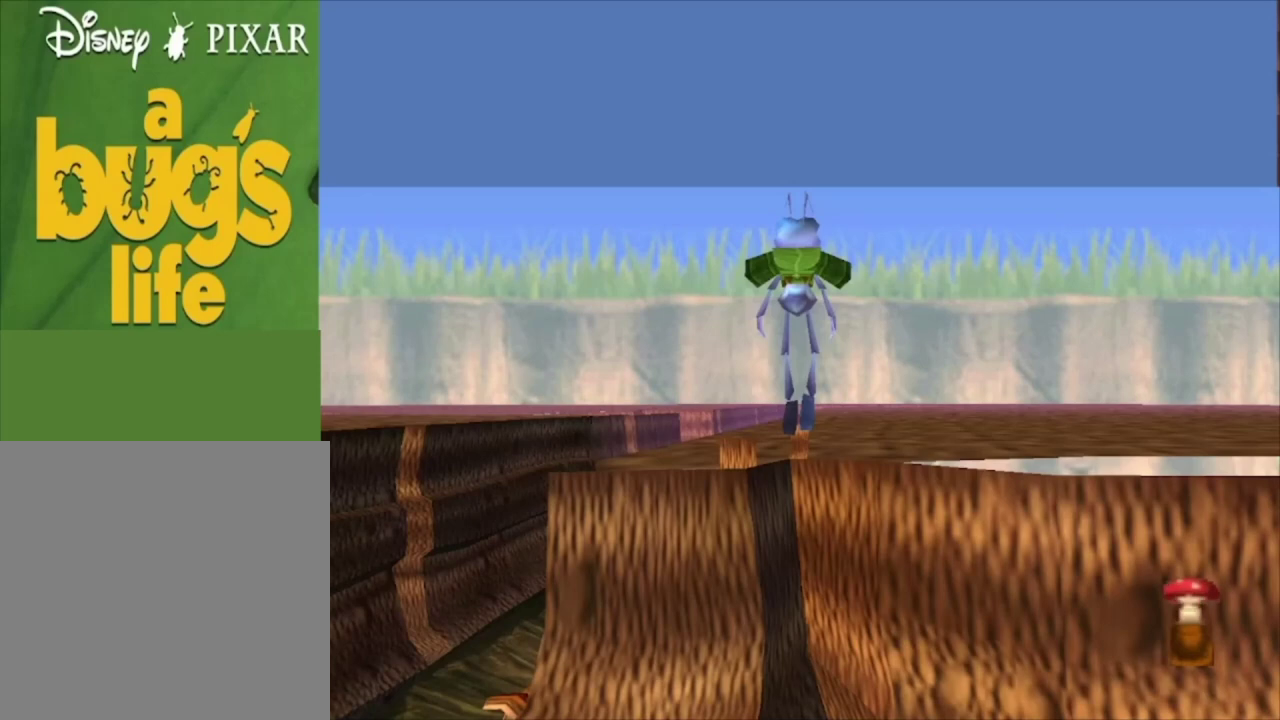
{"dt_ms": 500, "buttons": [], "left_stick": "up", "right_stick": "center", "events": []}
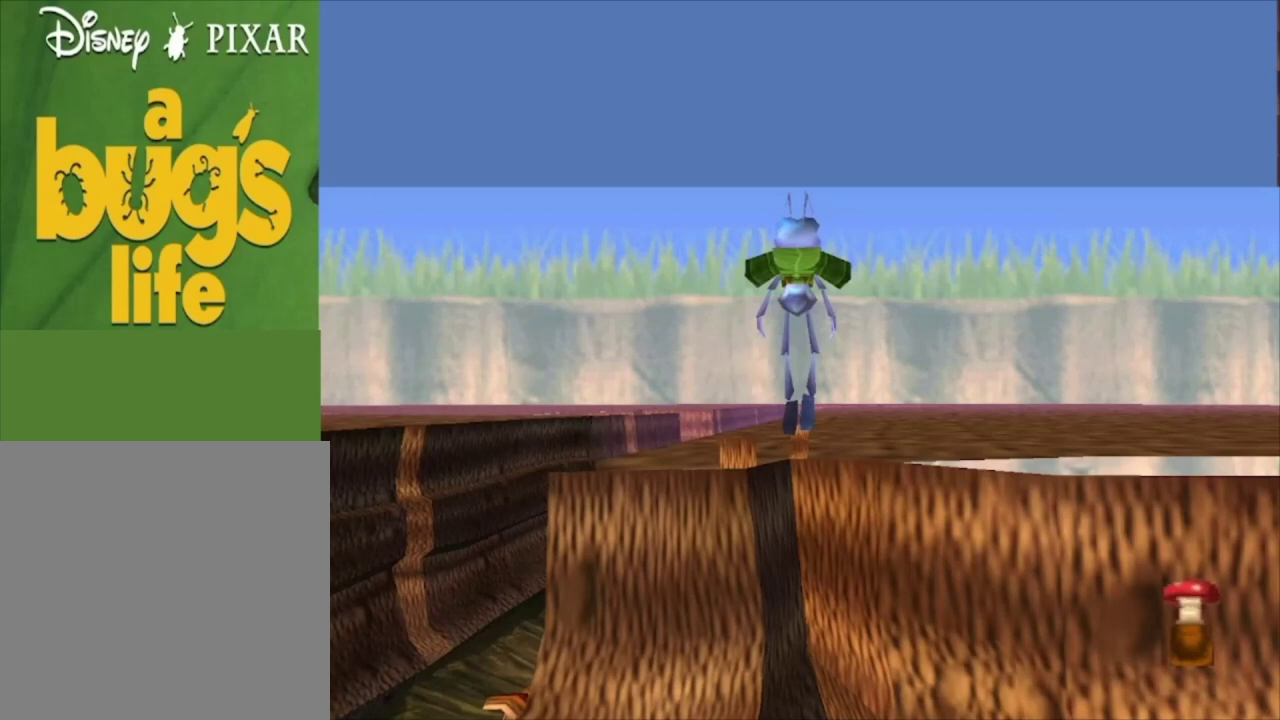
{"dt_ms": 500, "buttons": [], "left_stick": "up", "right_stick": "center", "events": []}
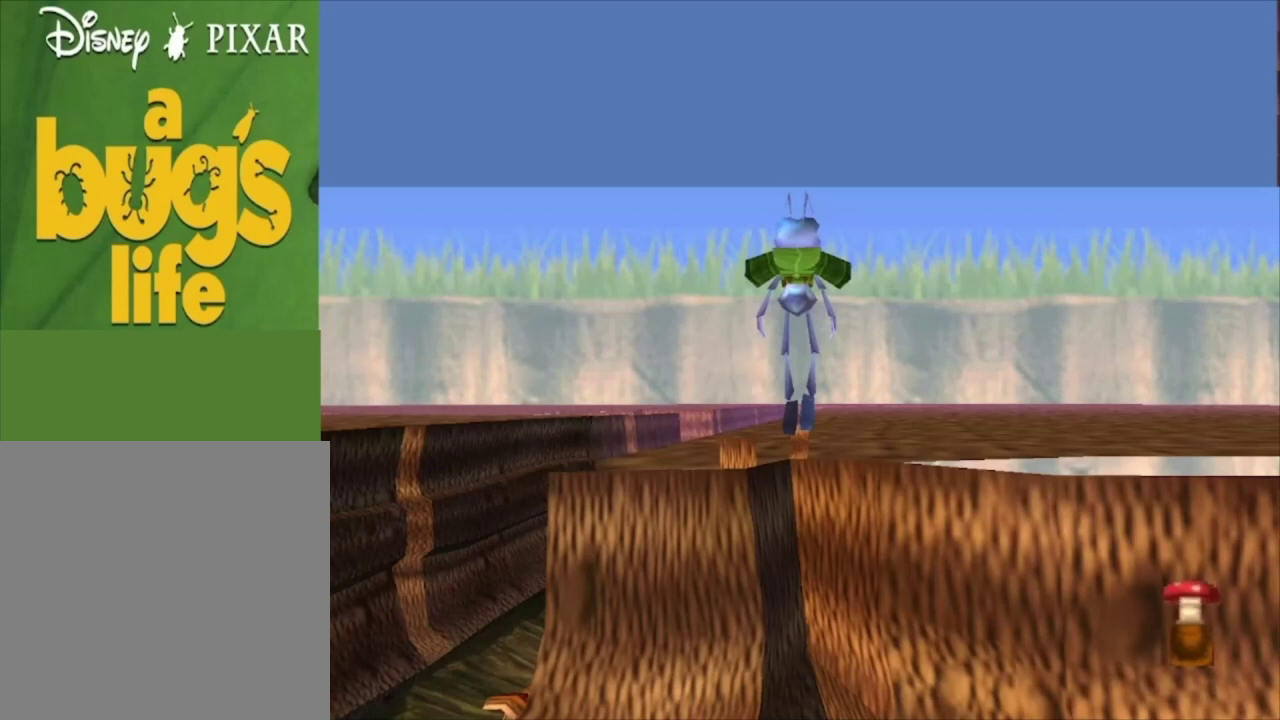
{"dt_ms": 500, "buttons": [], "left_stick": "up", "right_stick": "center", "events": []}
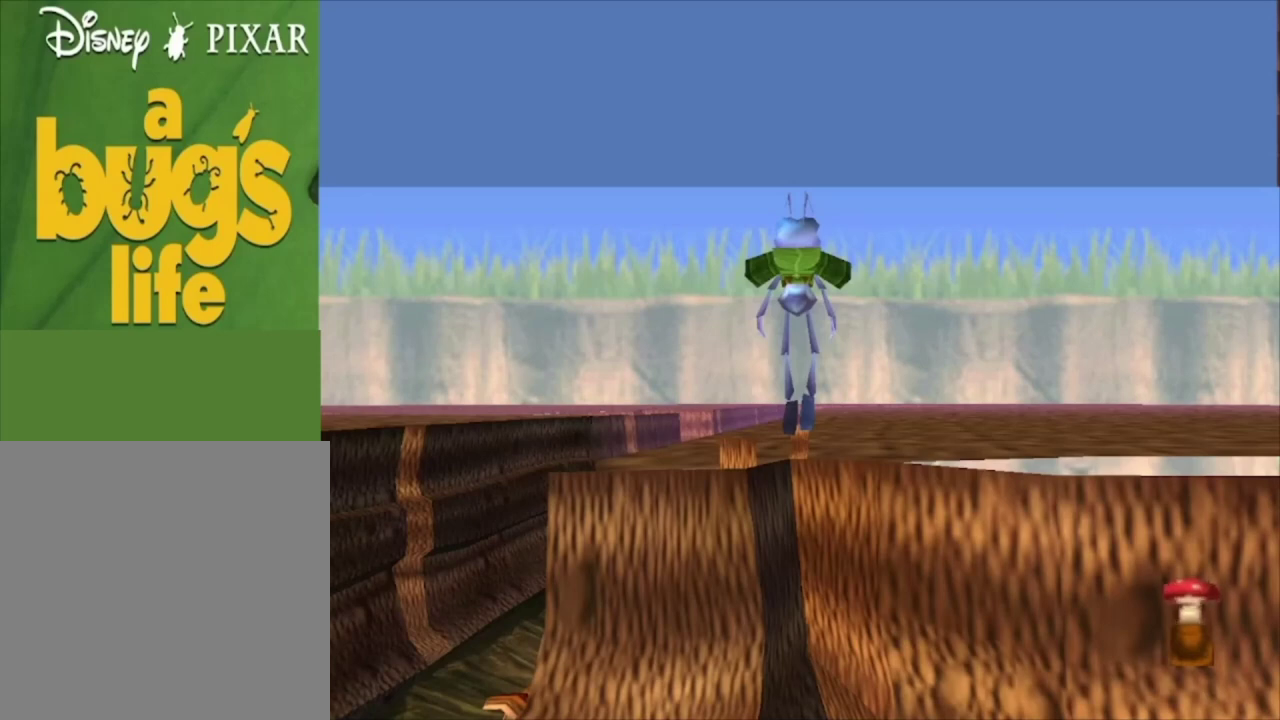
{"dt_ms": 500, "buttons": [], "left_stick": "up", "right_stick": "center", "events": []}
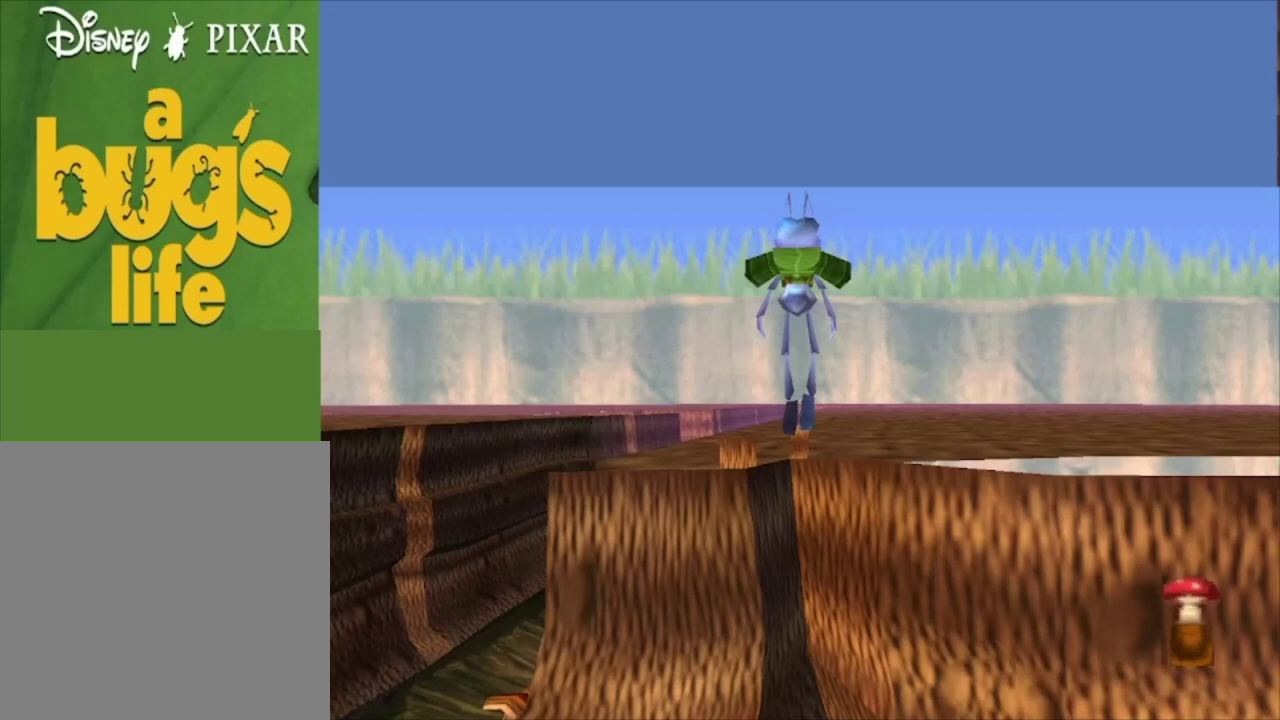
{"dt_ms": 500, "buttons": [], "left_stick": "up", "right_stick": "center", "events": []}
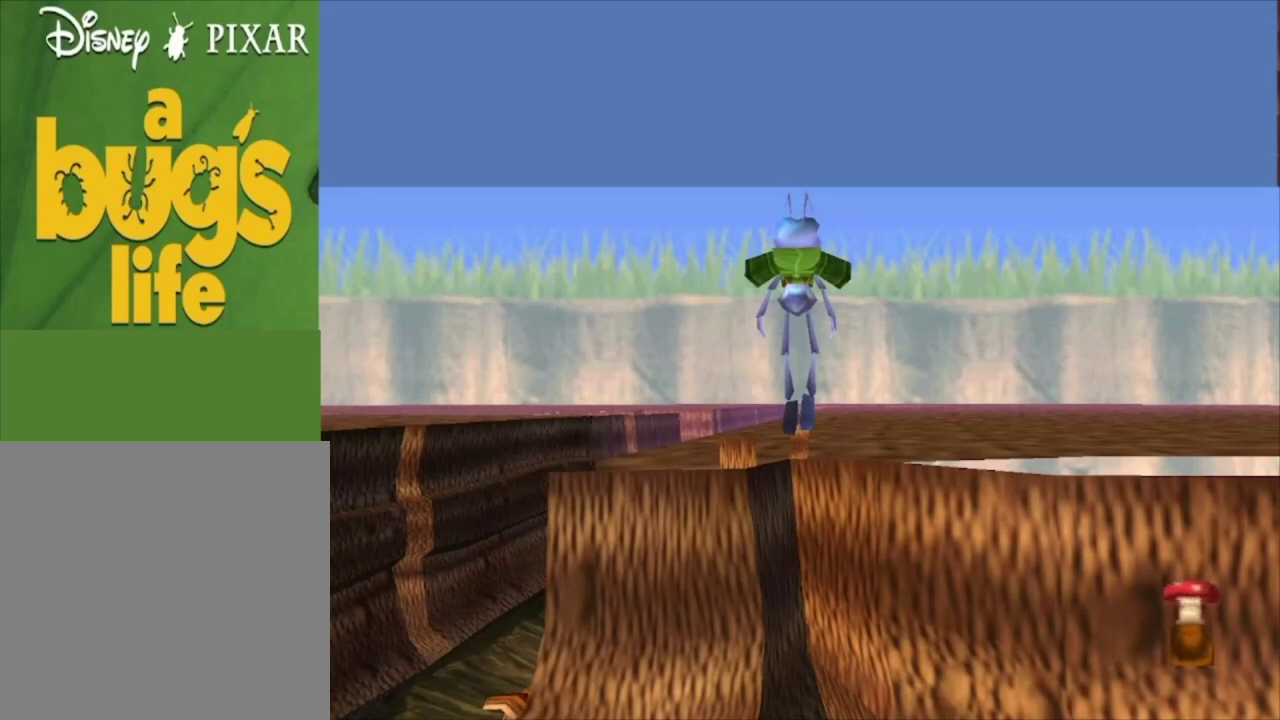
{"dt_ms": 500, "buttons": [], "left_stick": "up", "right_stick": "center", "events": []}
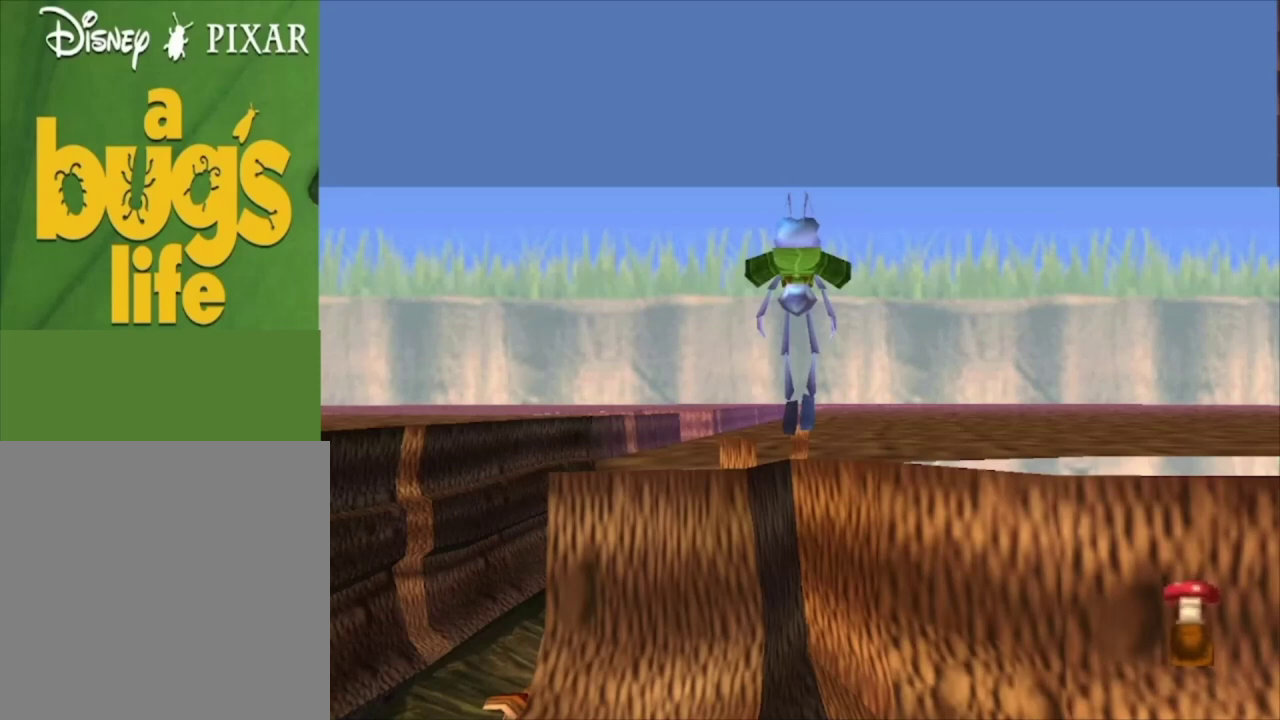
{"dt_ms": 500, "buttons": [], "left_stick": "up", "right_stick": "center", "events": []}
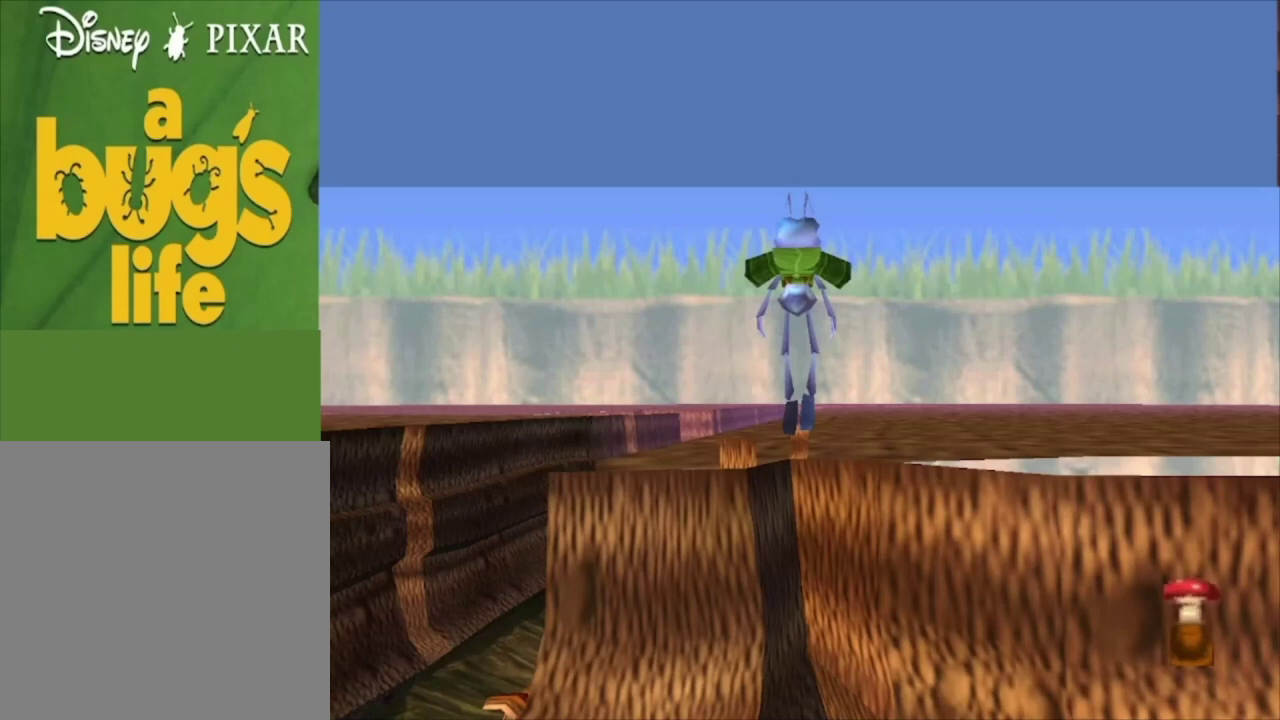
{"dt_ms": 500, "buttons": [], "left_stick": "up", "right_stick": "center", "events": []}
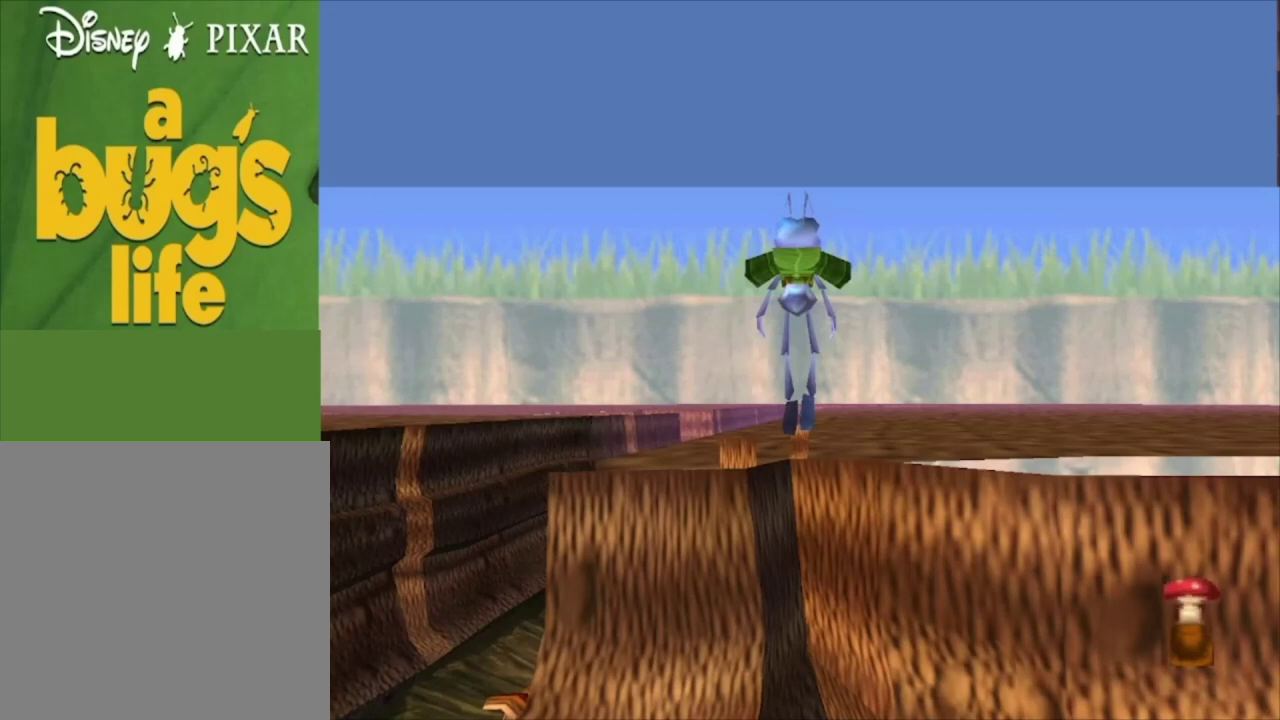
{"dt_ms": 500, "buttons": [], "left_stick": "up", "right_stick": "center", "events": []}
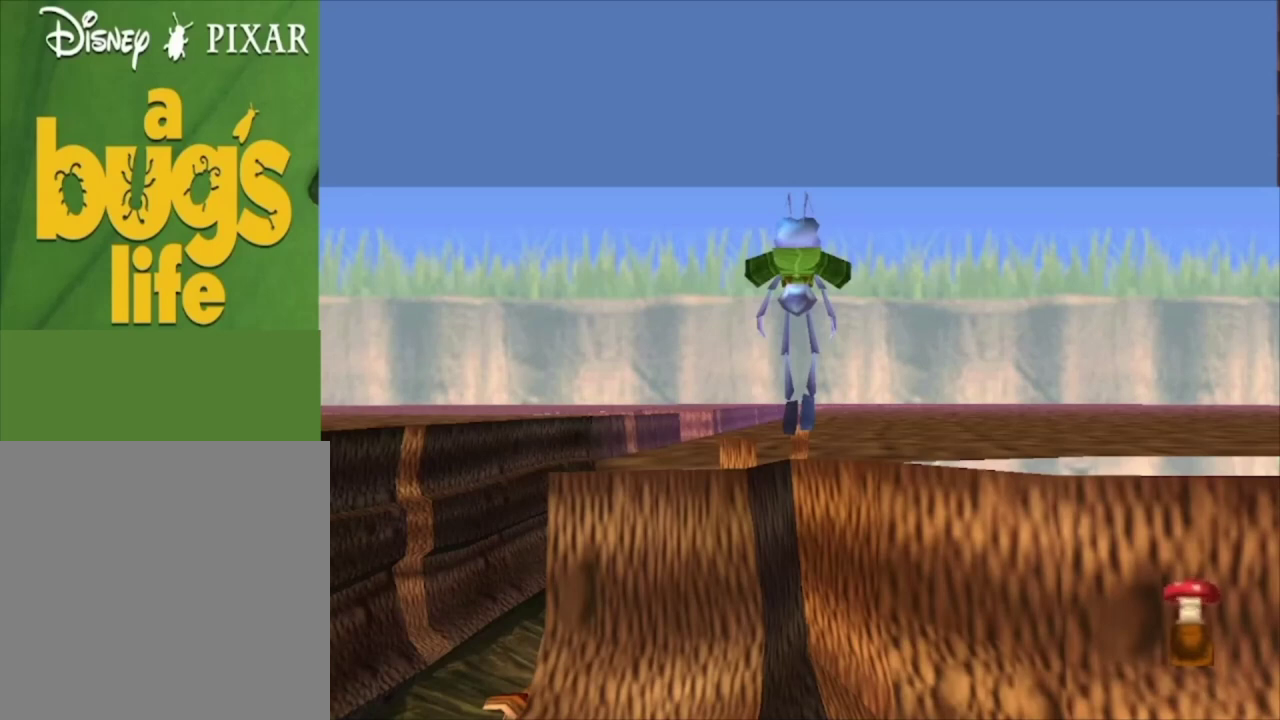
{"dt_ms": 500, "buttons": [], "left_stick": "up", "right_stick": "center", "events": []}
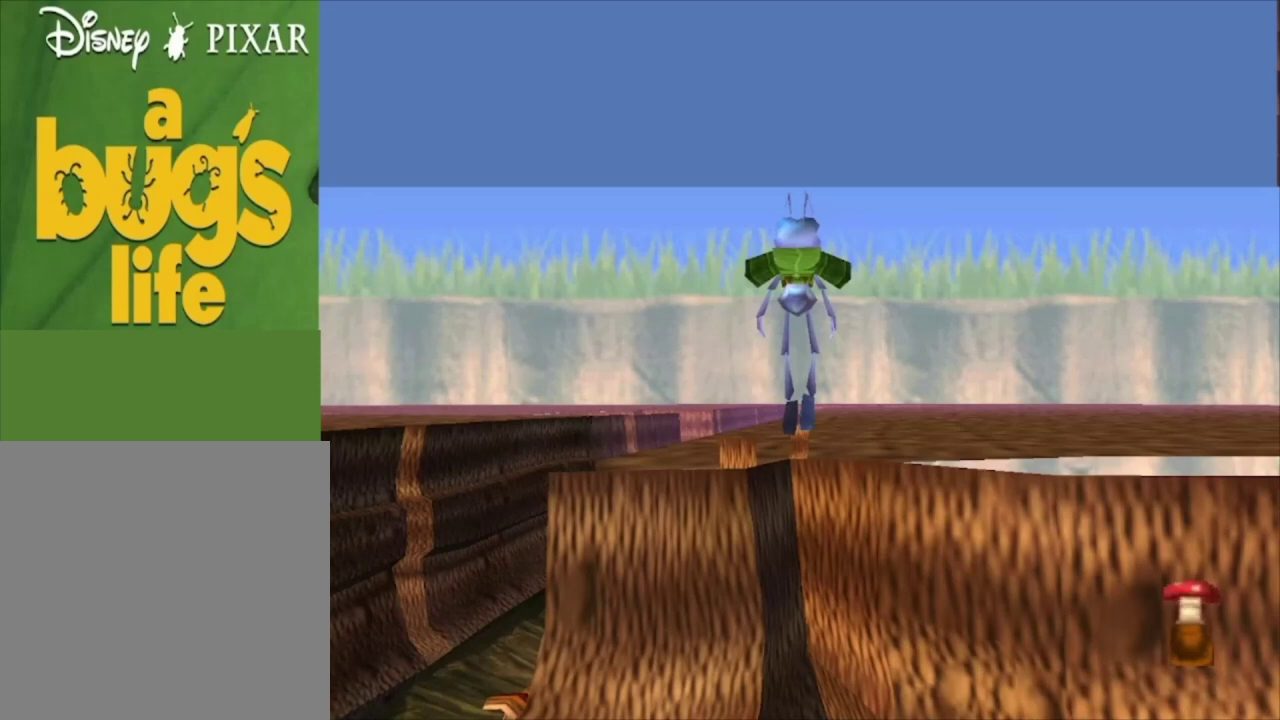
{"dt_ms": 500, "buttons": [], "left_stick": "down-right", "right_stick": "center", "events": [[100, "left_stick", "down"], [300, "left_stick", "down-right"]]}
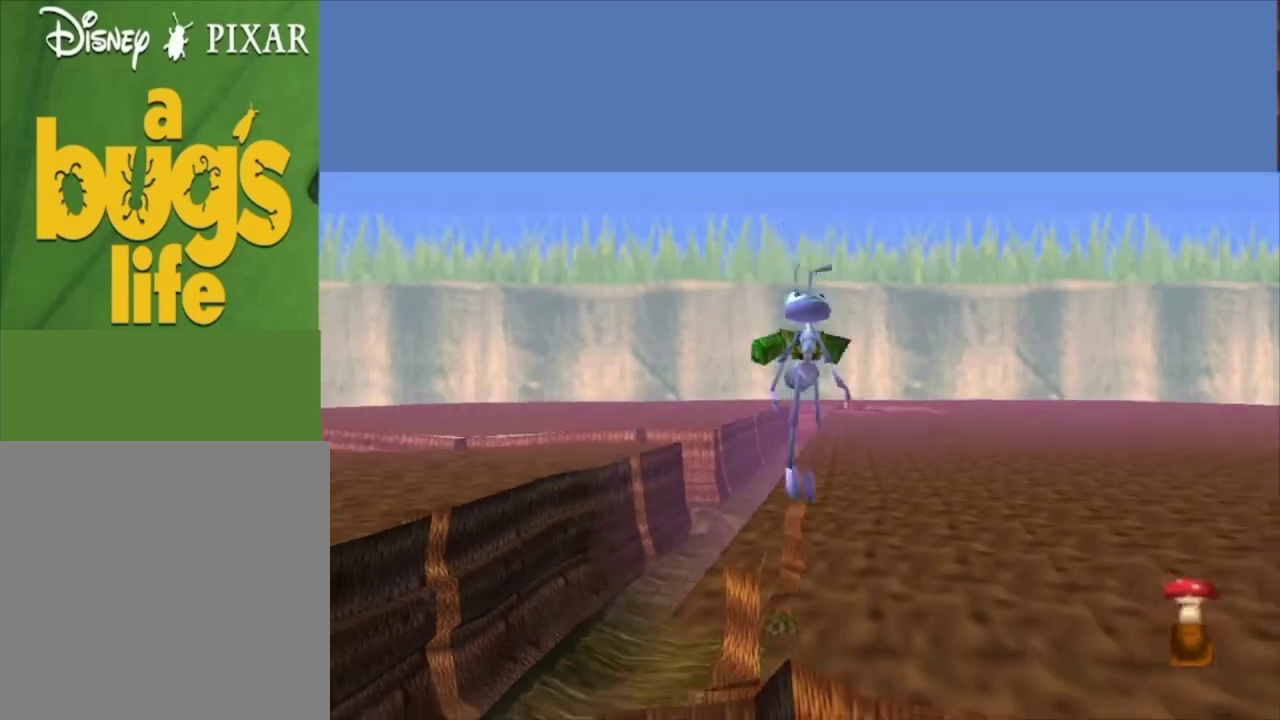
{"dt_ms": 400, "buttons": [], "left_stick": "right", "right_stick": "center", "events": [[33, "left_stick", "right"]]}
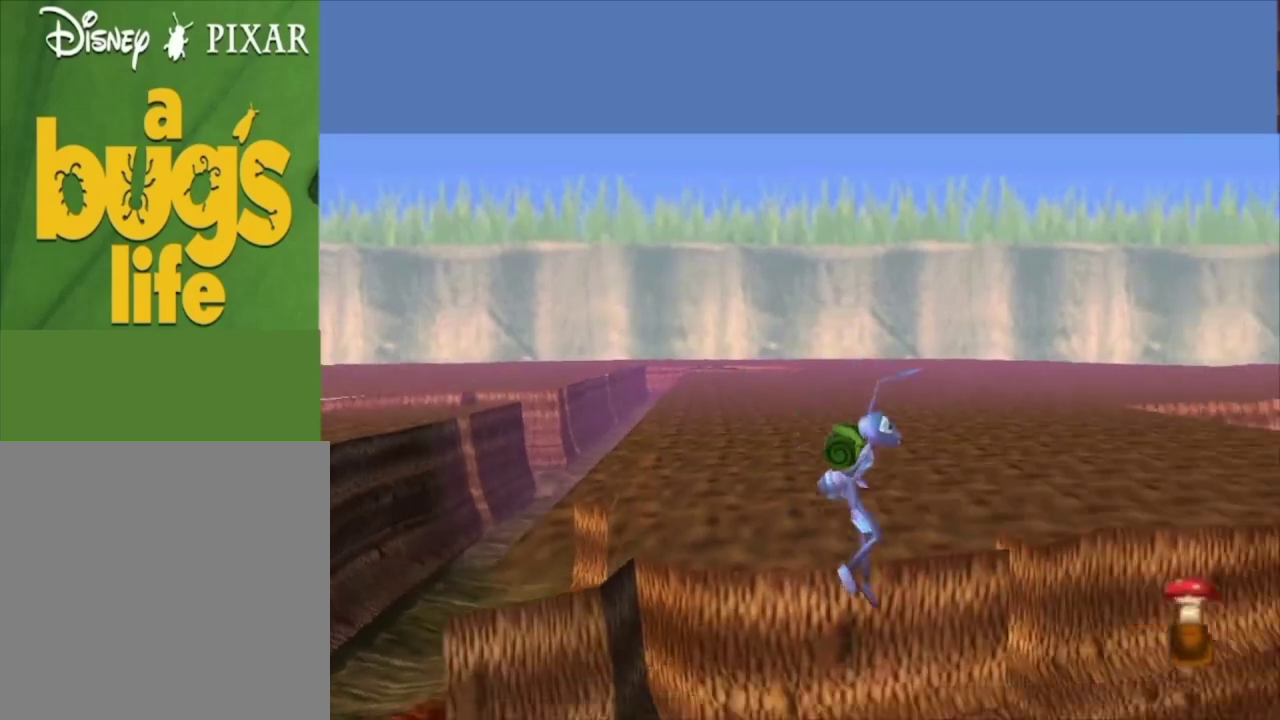
{"dt_ms": 600, "buttons": [], "left_stick": "center", "right_stick": "center", "events": [[67, "left_stick", "up-right"], [500, "left_stick", "center"]]}
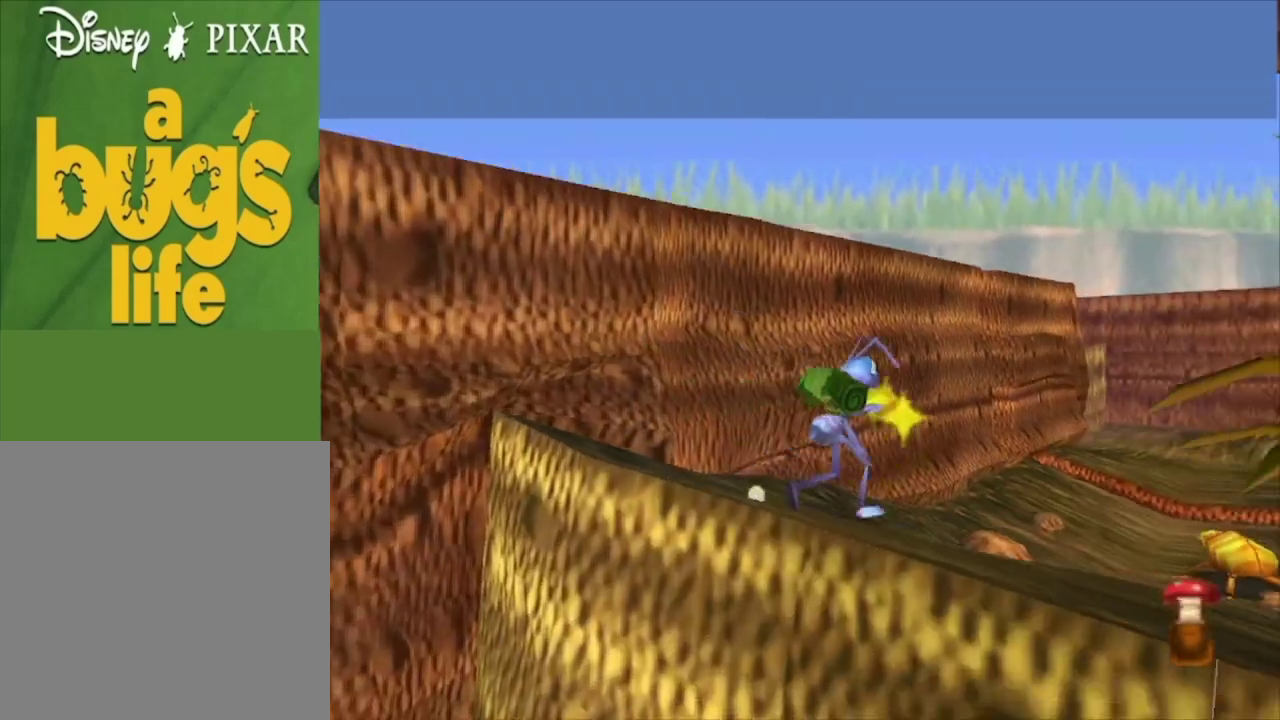
{"dt_ms": 500, "buttons": [], "left_stick": "center", "right_stick": "center", "events": []}
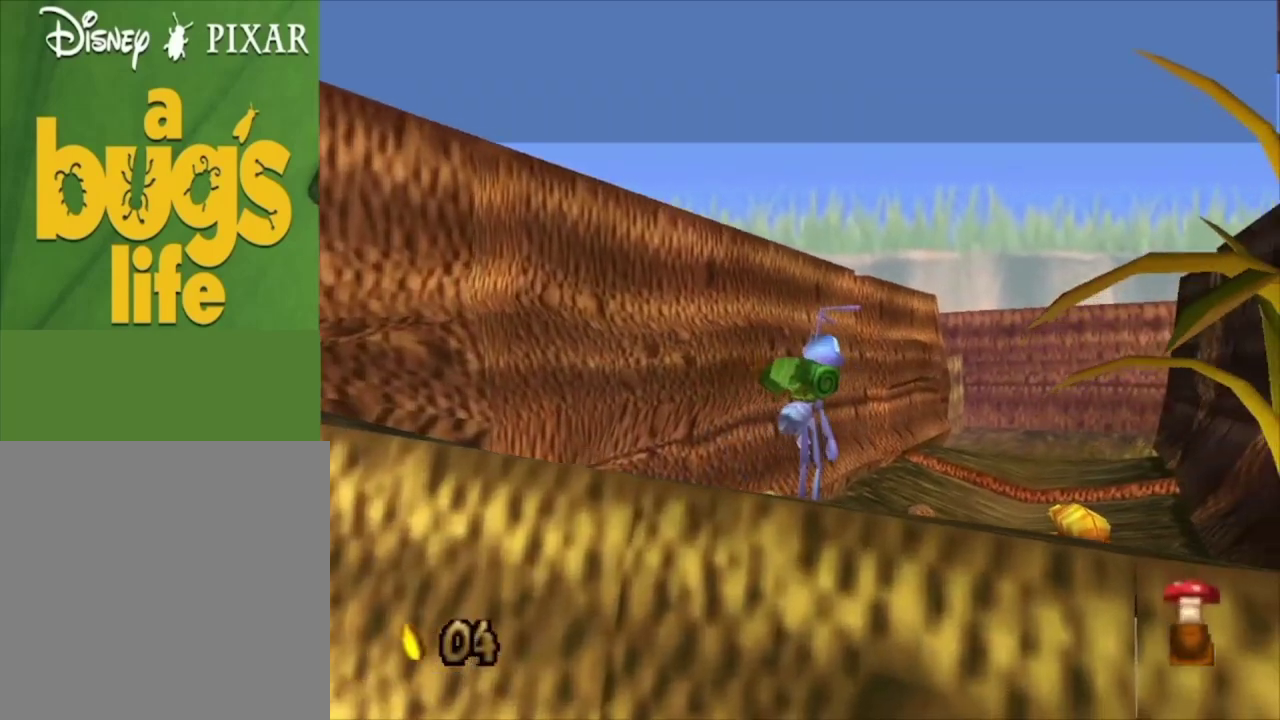
{"dt_ms": 500, "buttons": [], "left_stick": "center", "right_stick": "center", "events": []}
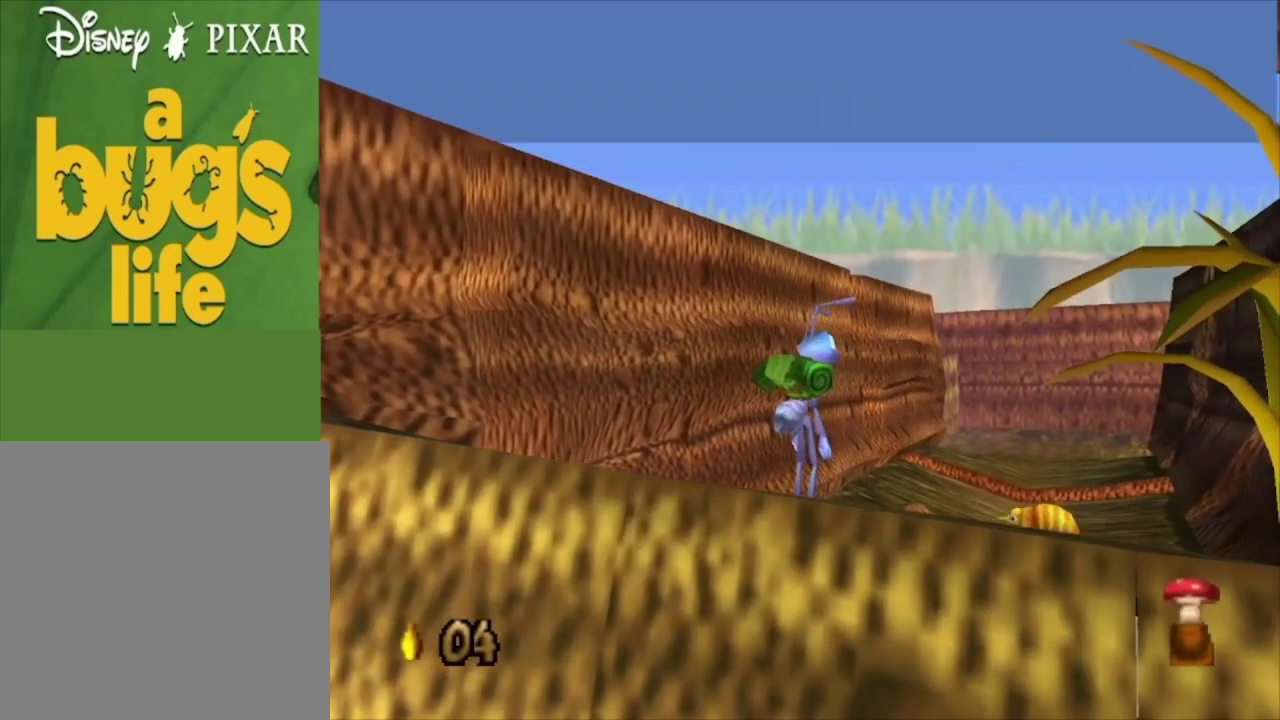
{"dt_ms": 600, "buttons": ["A"], "left_stick": "up-right", "right_stick": "center", "events": [[500, "left_stick", "up-right"], [600, "A", "down"]]}
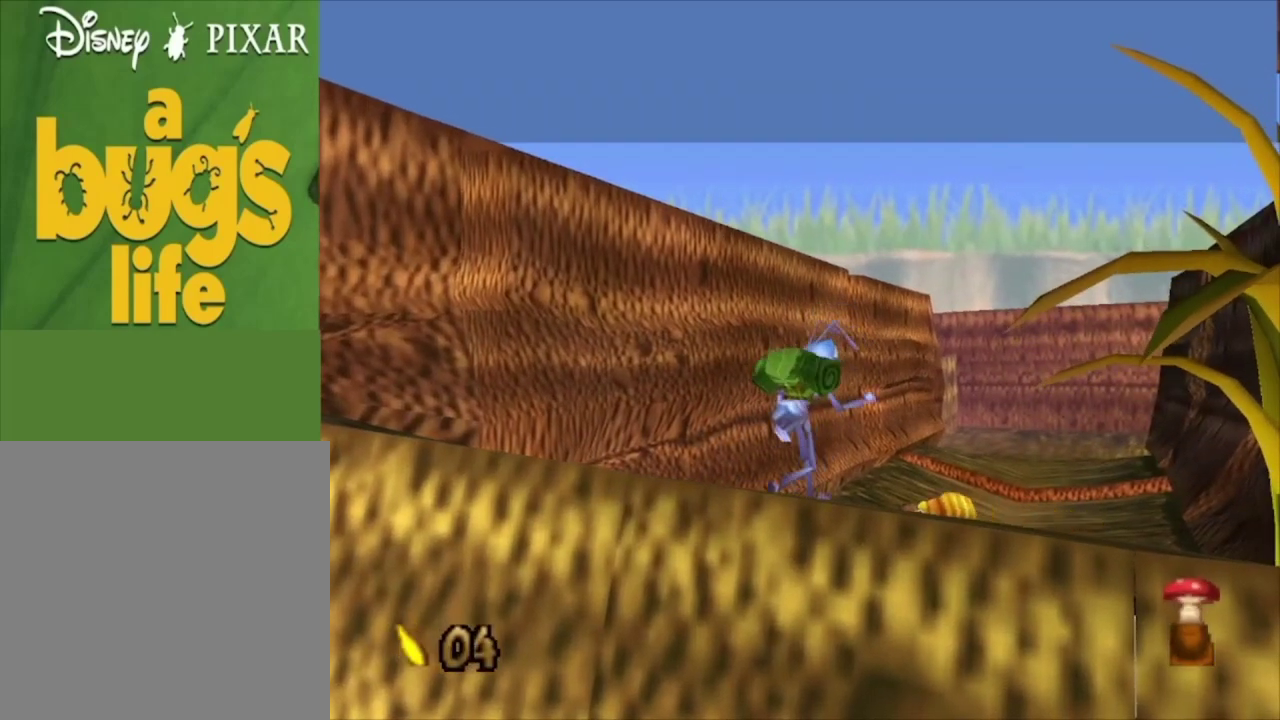
{"dt_ms": 300, "buttons": ["A"], "left_stick": "up", "right_stick": "center", "events": [[300, "left_stick", "up"]]}
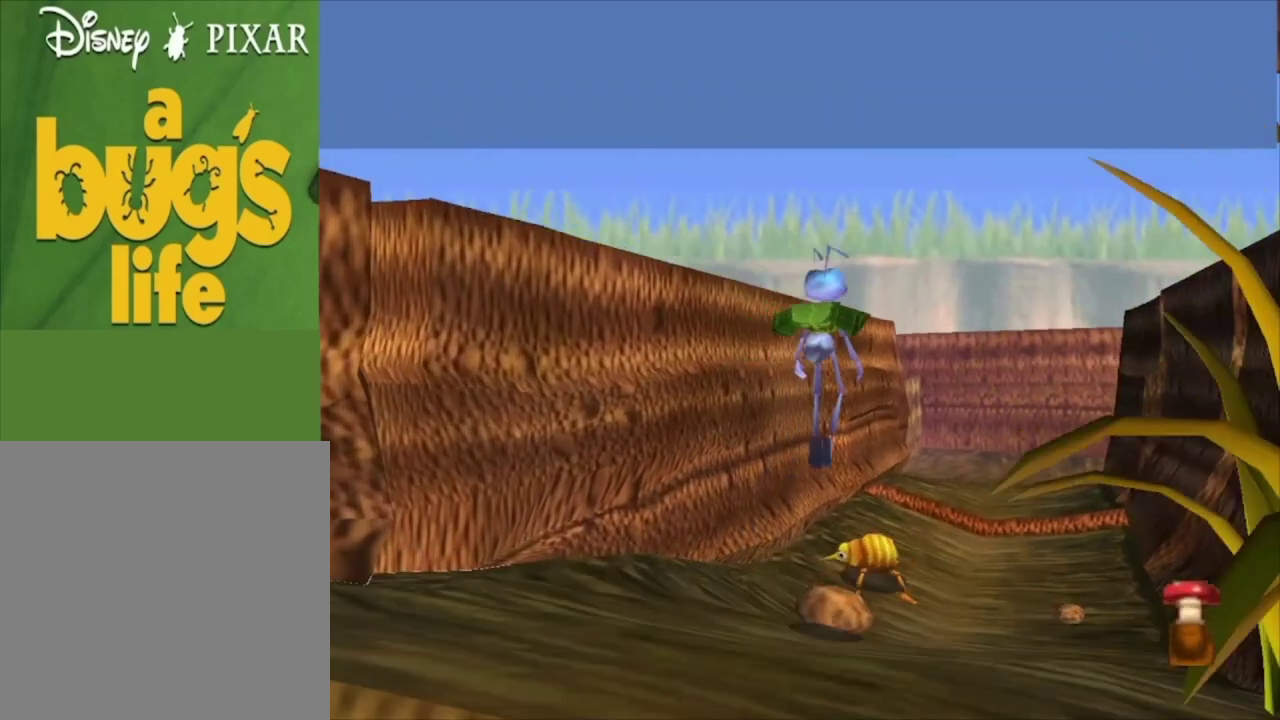
{"dt_ms": 200, "buttons": [], "left_stick": "up-right", "right_stick": "center", "events": [[133, "left_stick", "up-right"], [167, "A", "up"]]}